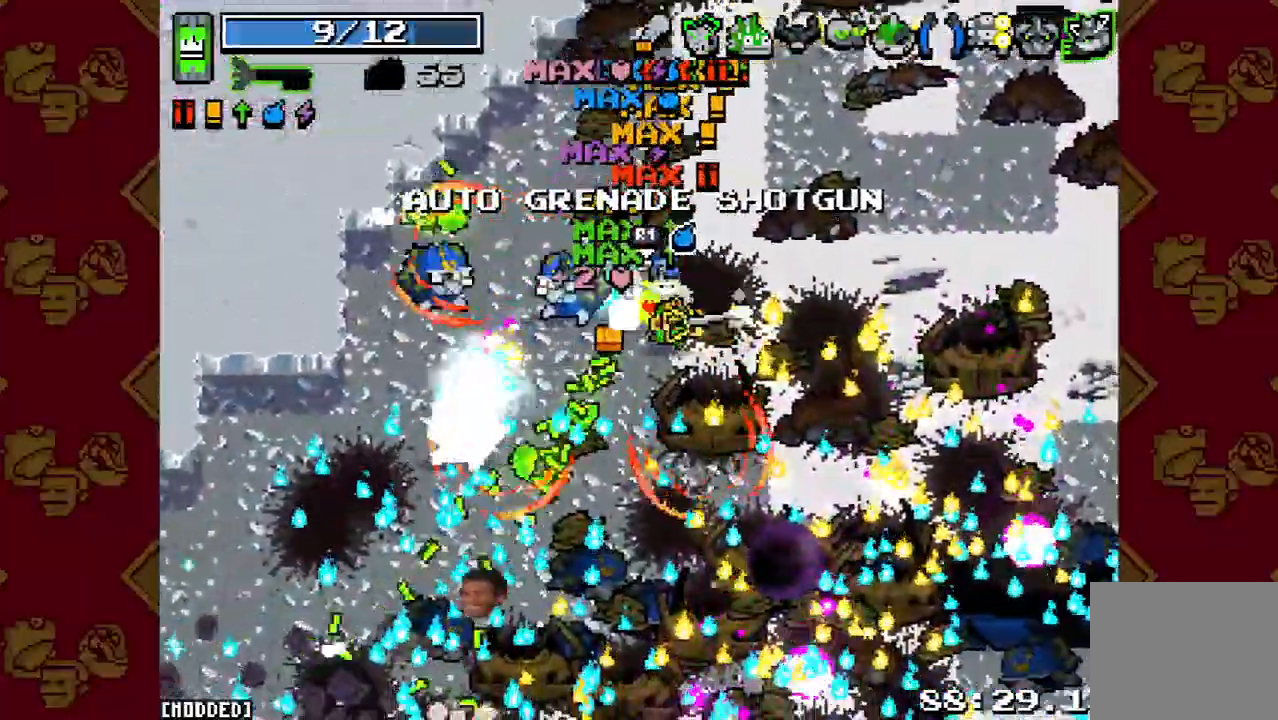
Gameplay with a controller (PlayStation layout); each line is a JSON object with the inputs held at the frame after it. "events" lists button and stick changes between this image and that frame as [ms after this image, input, new state], when the widget could be followed in between. Not read: L3 R3.
{"buttons": [], "left_stick": "center", "right_stick": "down"}
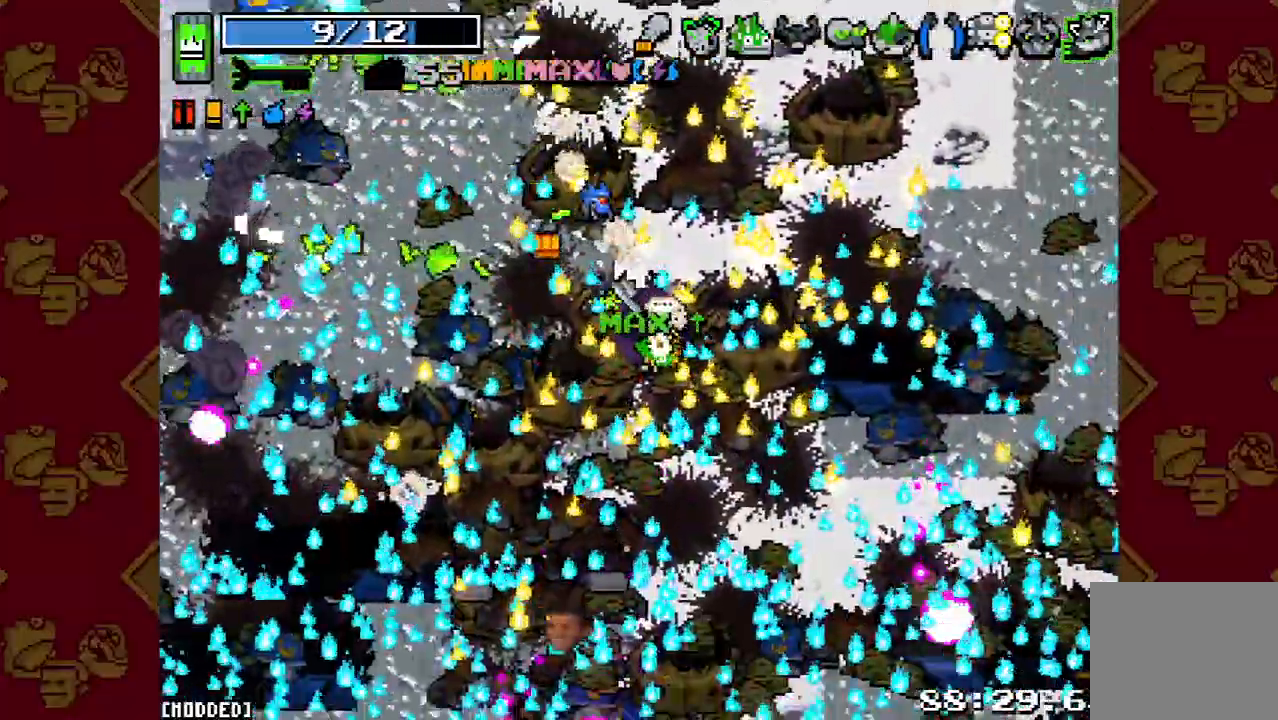
{"buttons": [], "left_stick": "center", "right_stick": "center", "events": [[167, "right_stick", "down-right"], [200, "L1", "down"], [333, "L1", "up"], [500, "right_stick", "center"]]}
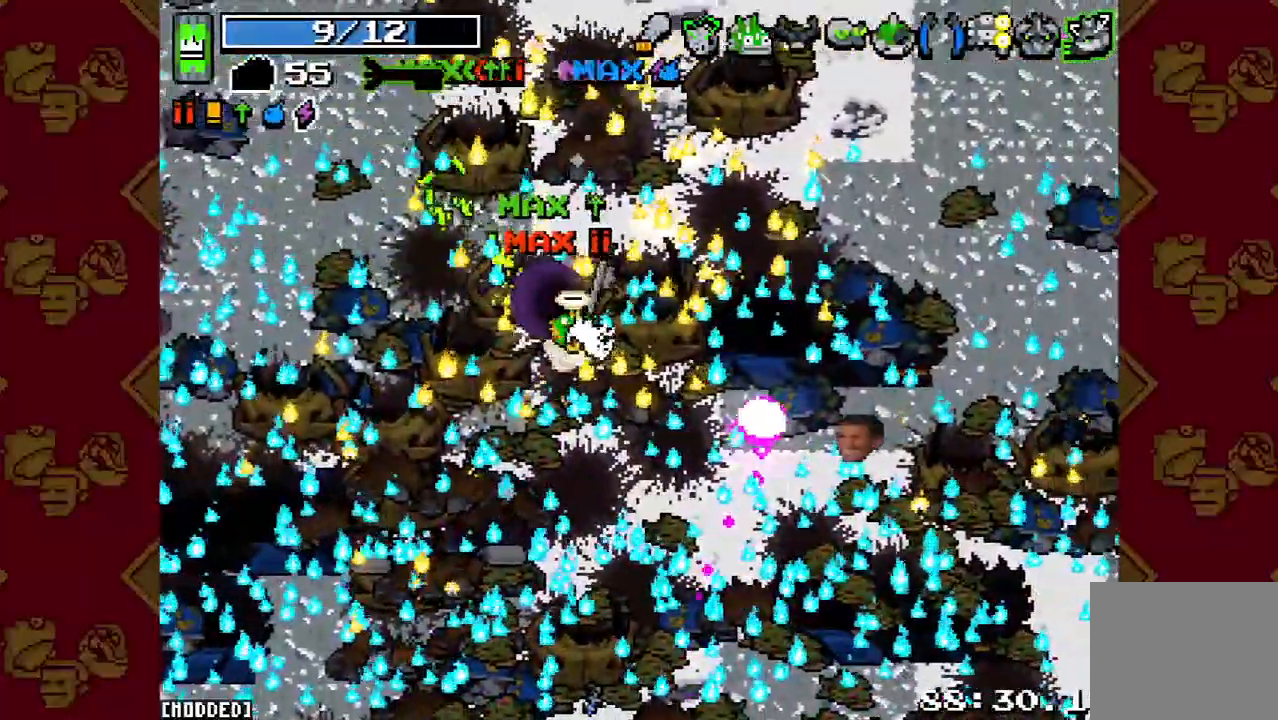
{"buttons": [], "left_stick": "center", "right_stick": "center", "events": []}
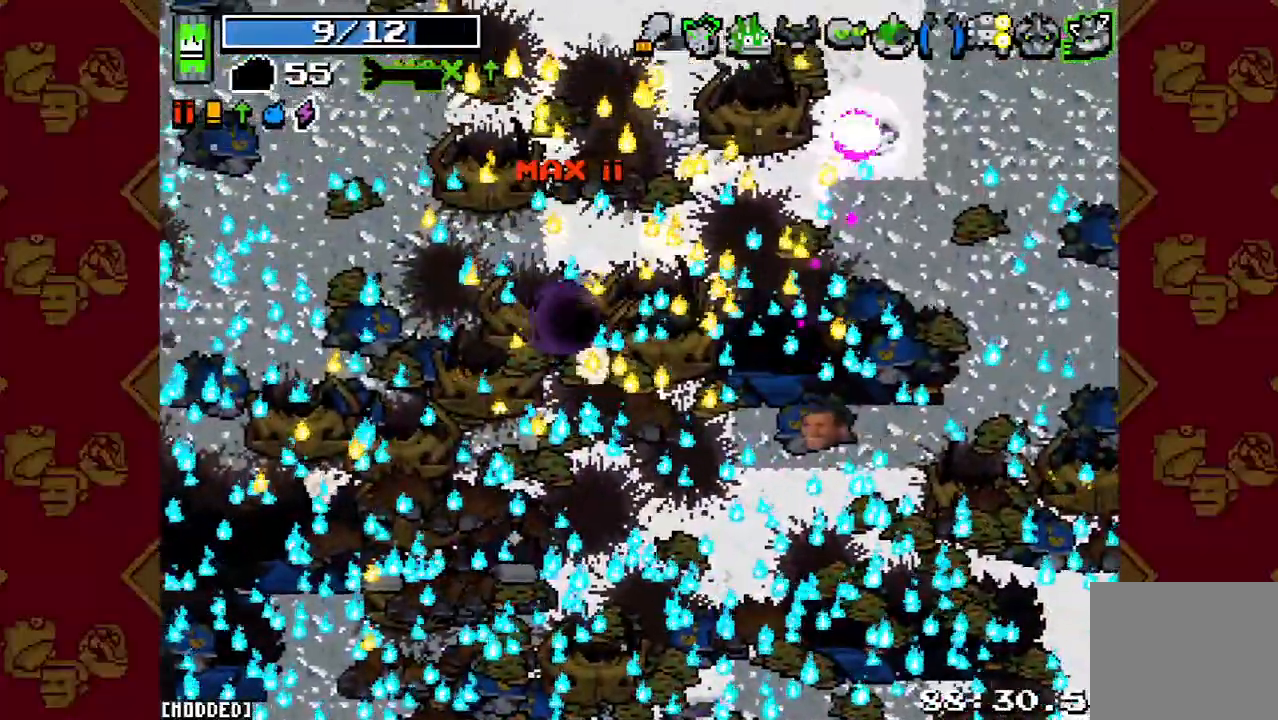
{"buttons": [], "left_stick": "center", "right_stick": "center", "events": []}
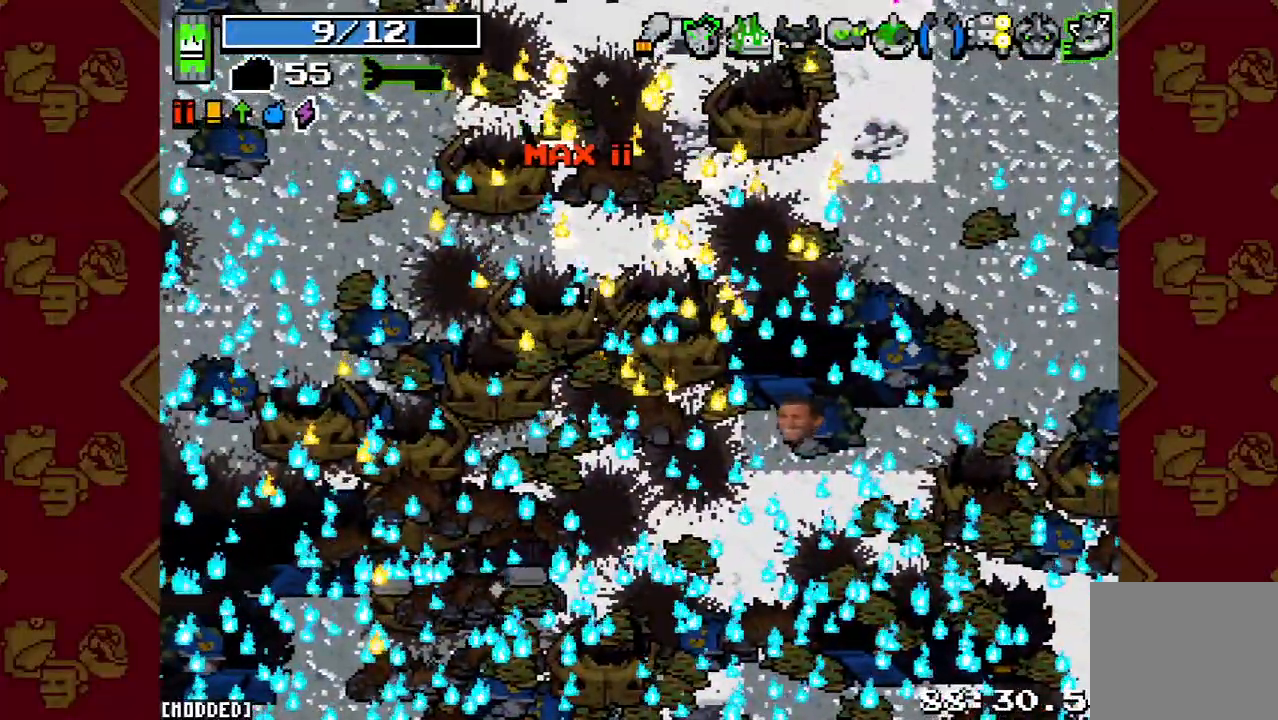
{"buttons": [], "left_stick": "center", "right_stick": "center", "events": []}
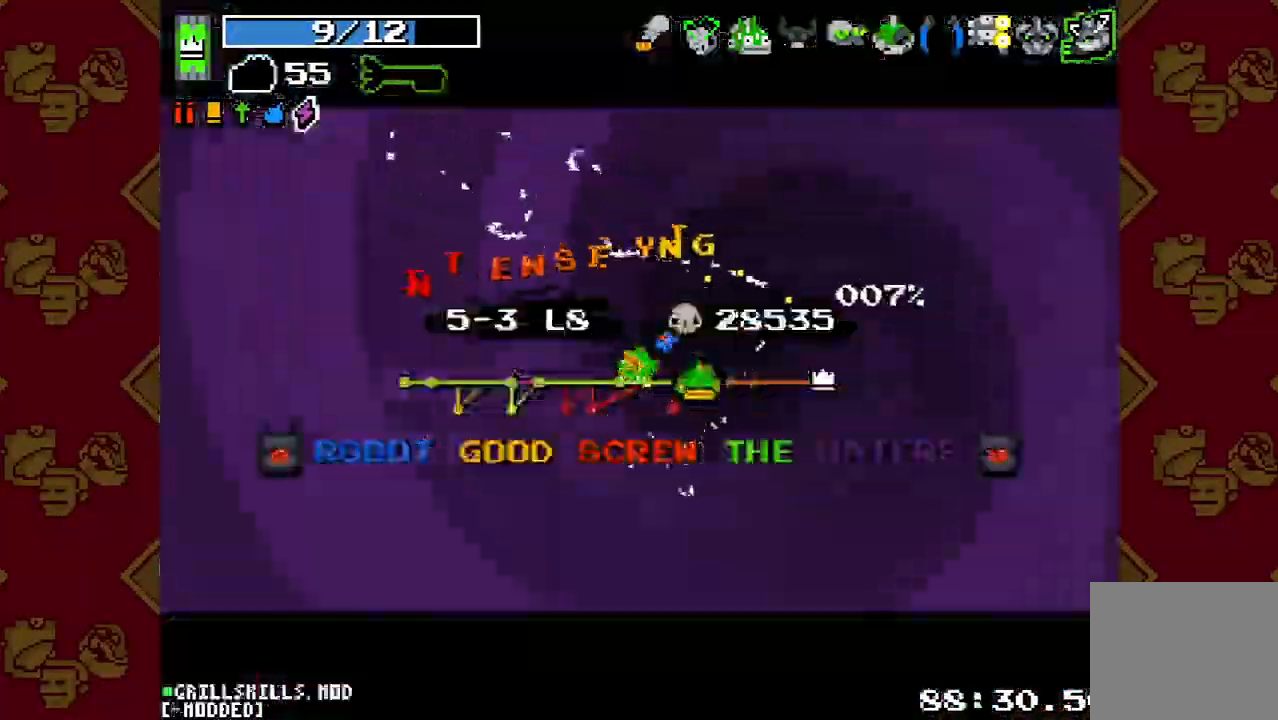
{"buttons": [], "left_stick": "center", "right_stick": "center", "events": []}
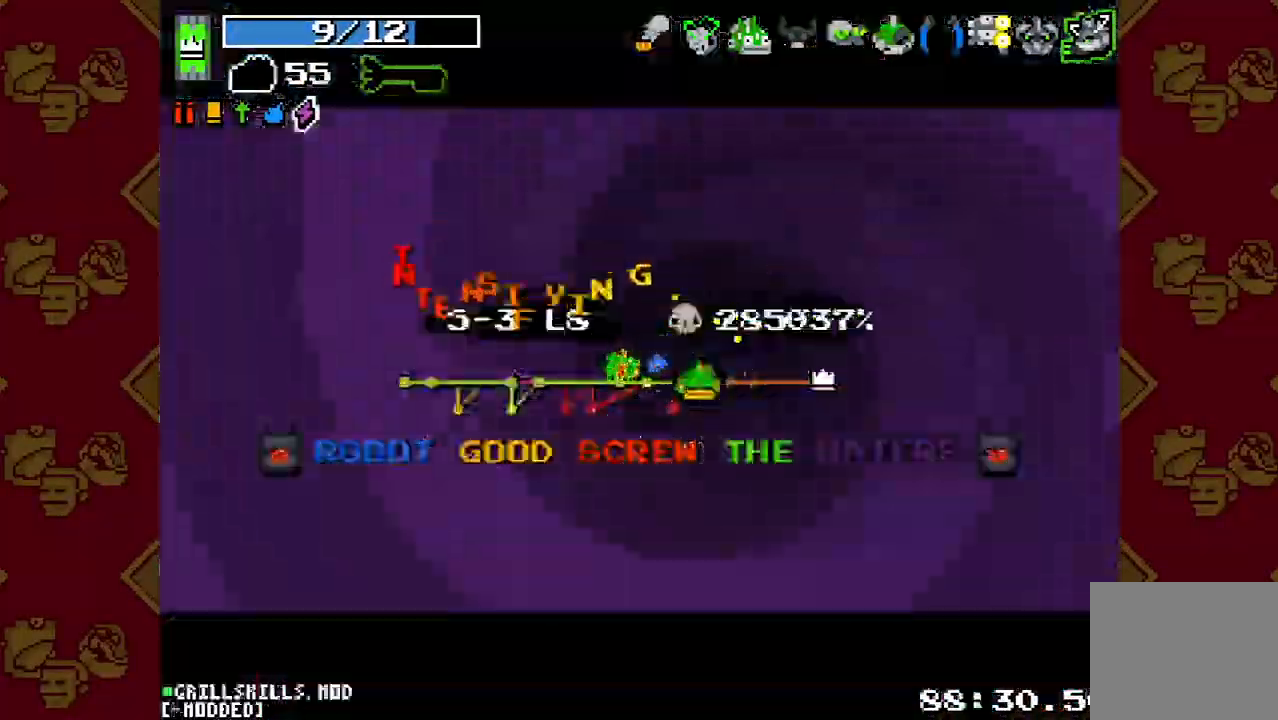
{"buttons": [], "left_stick": "center", "right_stick": "center", "events": []}
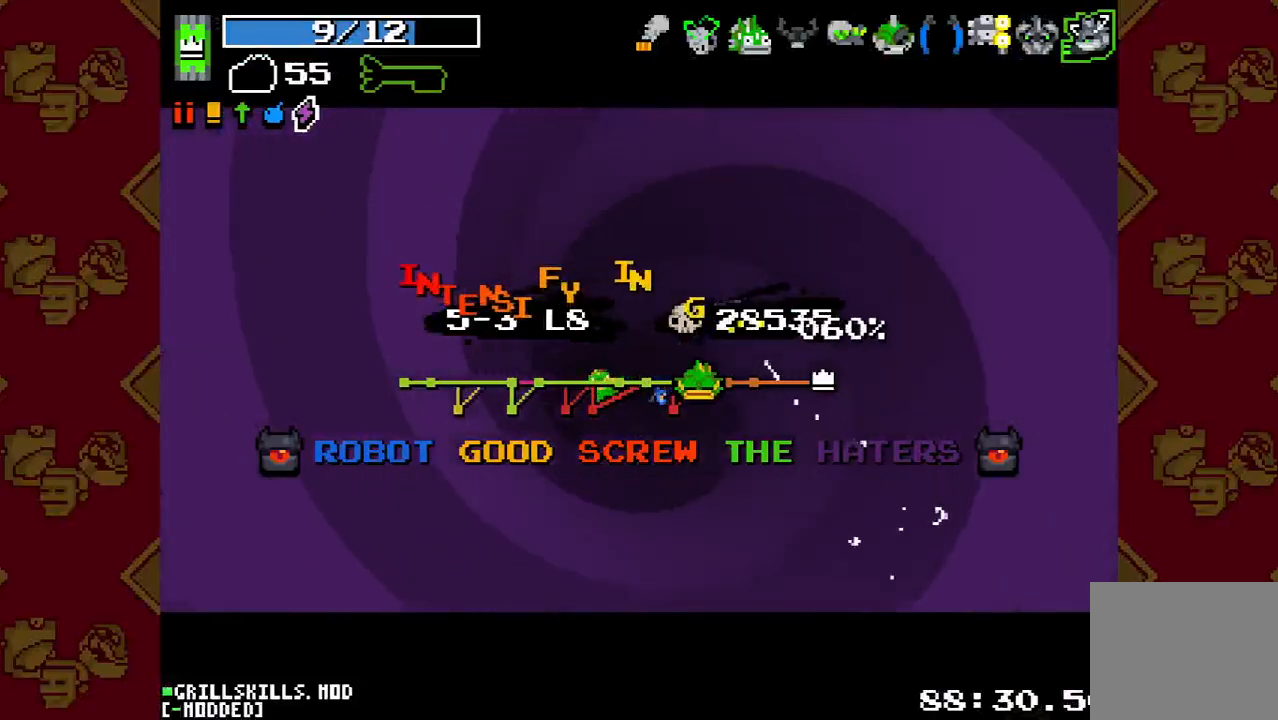
{"buttons": [], "left_stick": "center", "right_stick": "center", "events": []}
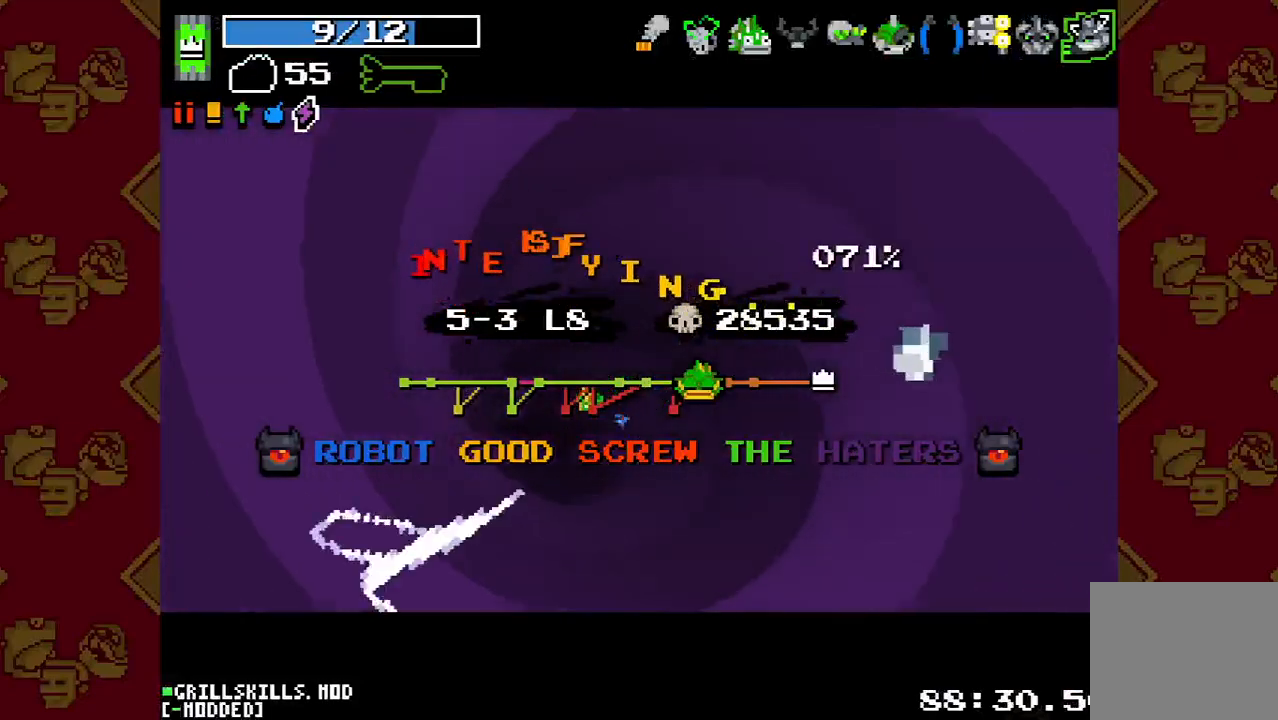
{"buttons": [], "left_stick": "center", "right_stick": "center", "events": []}
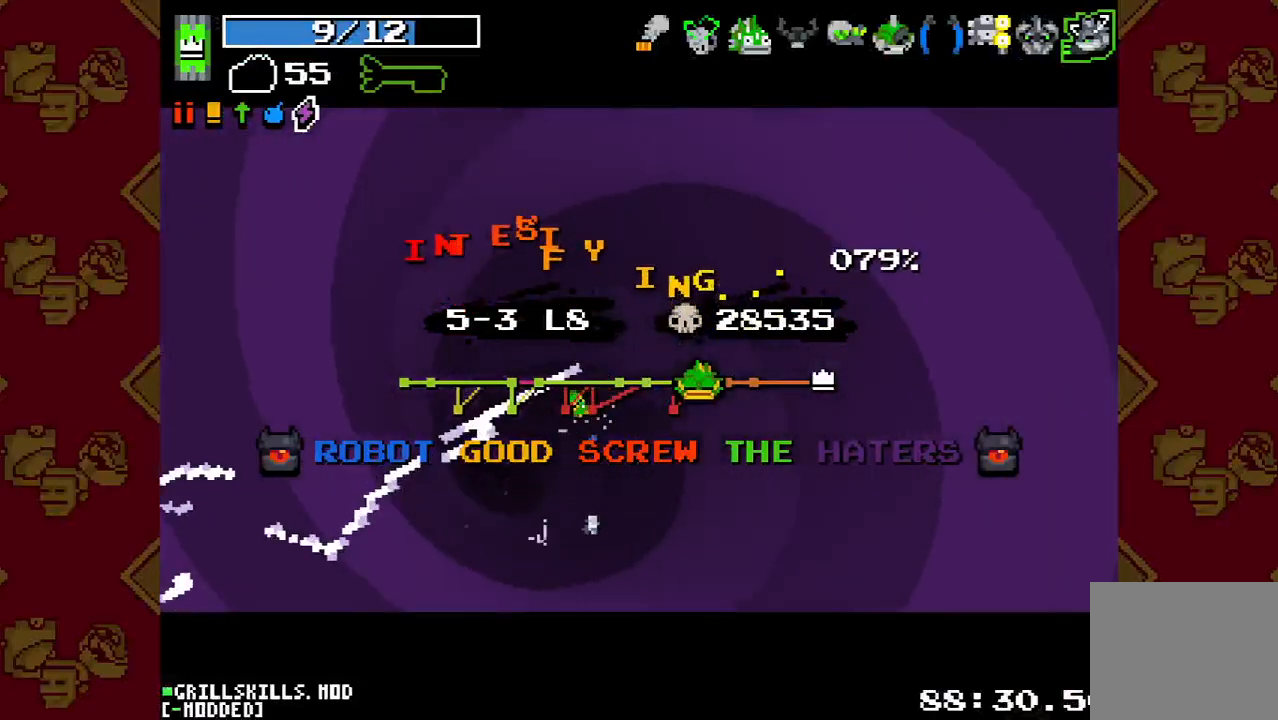
{"buttons": [], "left_stick": "center", "right_stick": "center", "events": []}
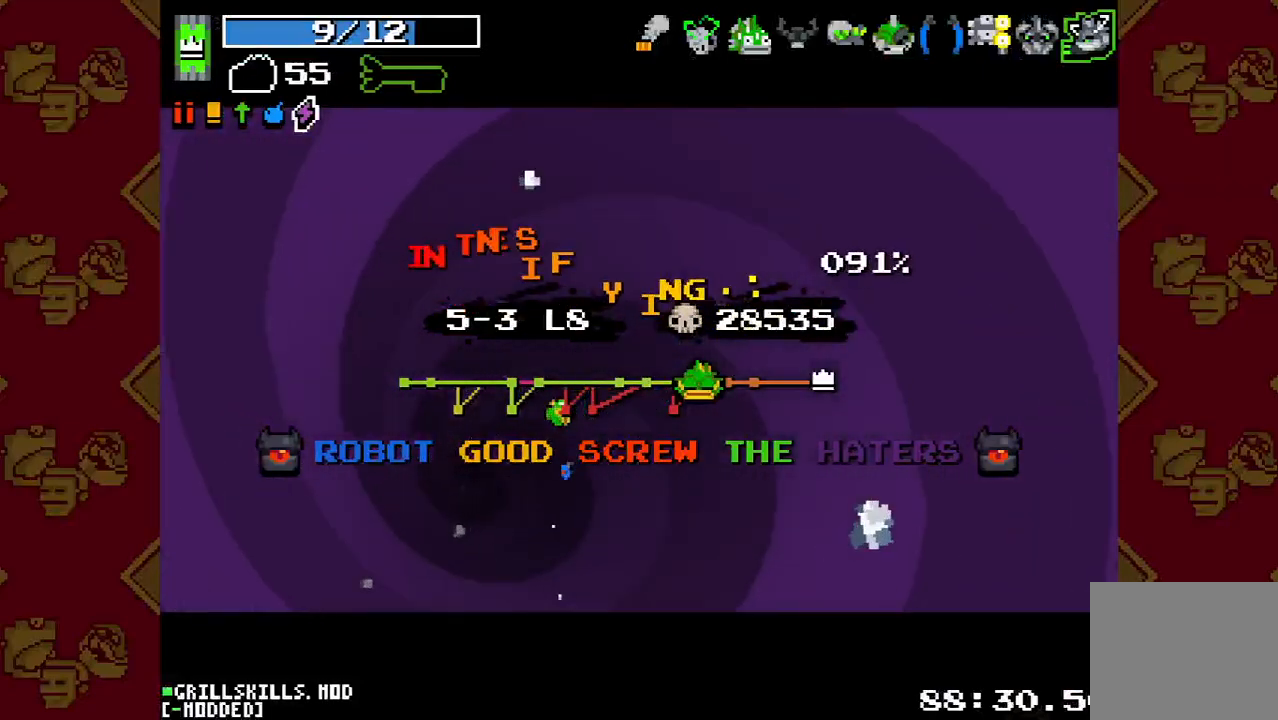
{"buttons": [], "left_stick": "center", "right_stick": "center", "events": []}
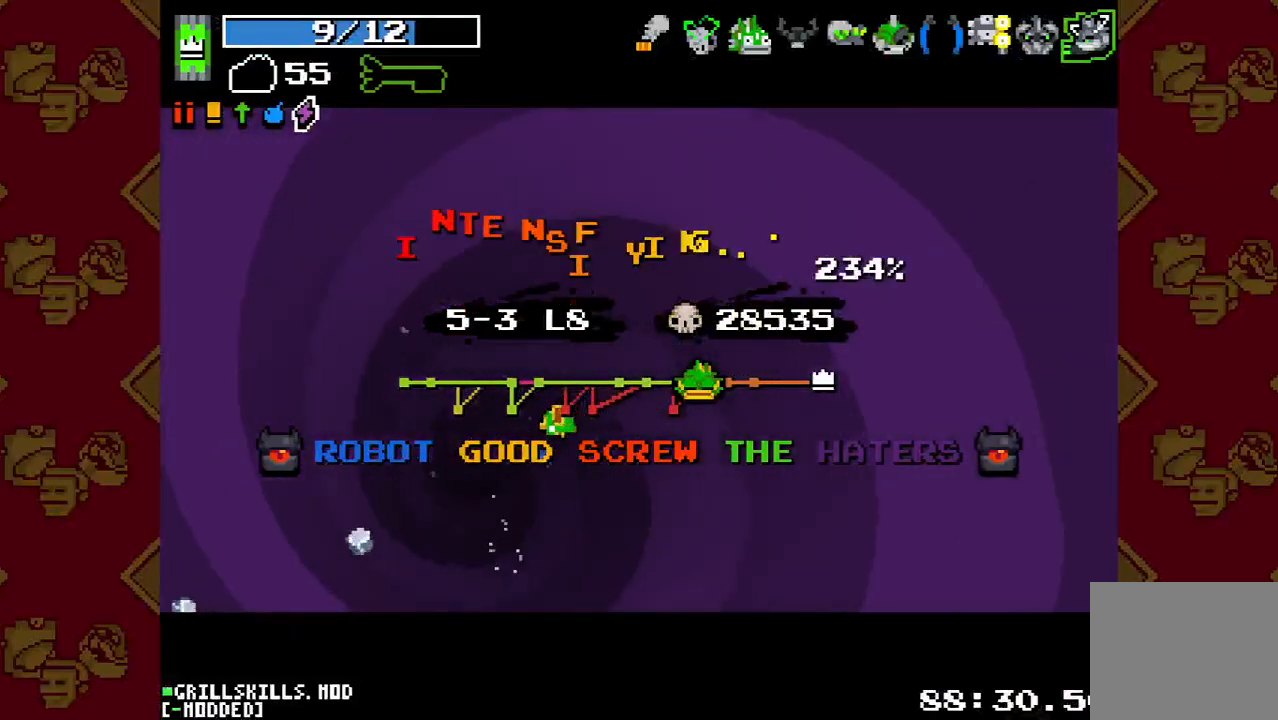
{"buttons": [], "left_stick": "center", "right_stick": "center", "events": []}
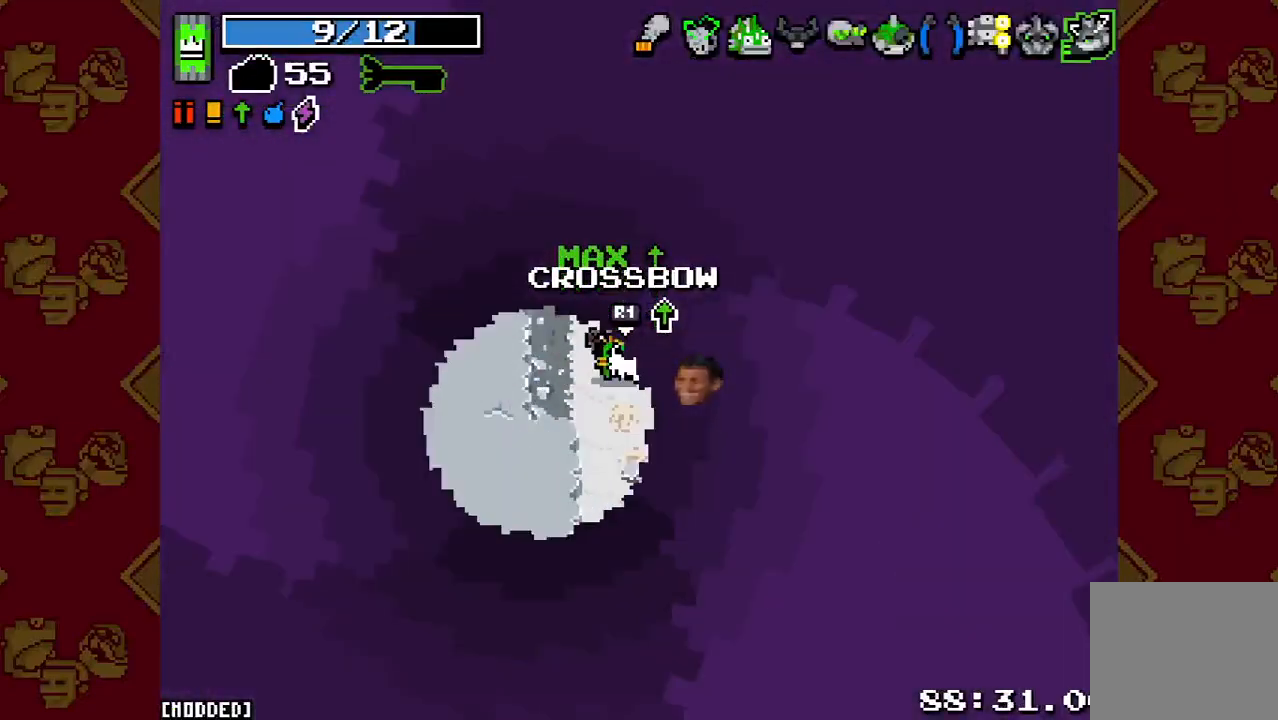
{"buttons": [], "left_stick": "down-left", "right_stick": "down", "events": [[133, "left_stick", "down"], [200, "right_stick", "down"], [300, "left_stick", "down-right"], [300, "right_stick", "down-right"], [467, "right_stick", "down"], [500, "left_stick", "down-left"]]}
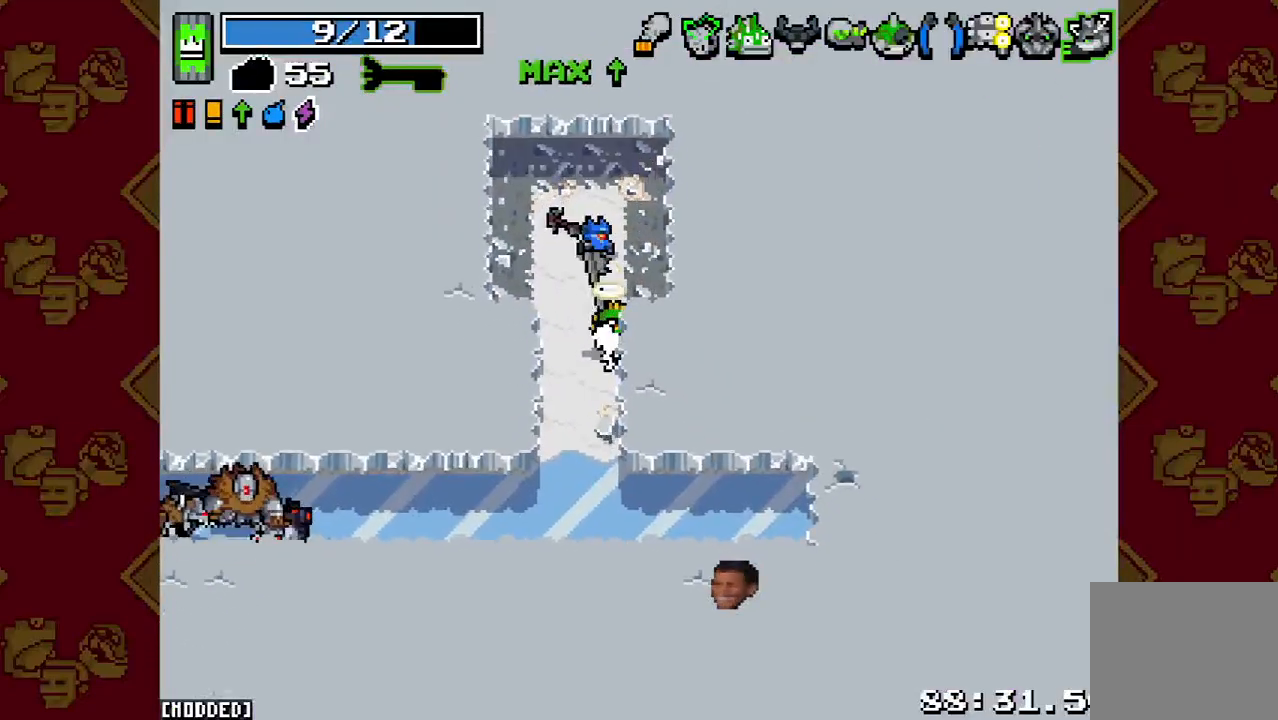
{"buttons": ["R2"], "left_stick": "left", "right_stick": "left", "events": [[167, "left_stick", "down"], [167, "right_stick", "down-left"], [200, "L2", "down"], [333, "right_stick", "left"], [367, "L2", "up"], [433, "left_stick", "left"], [500, "R2", "down"]]}
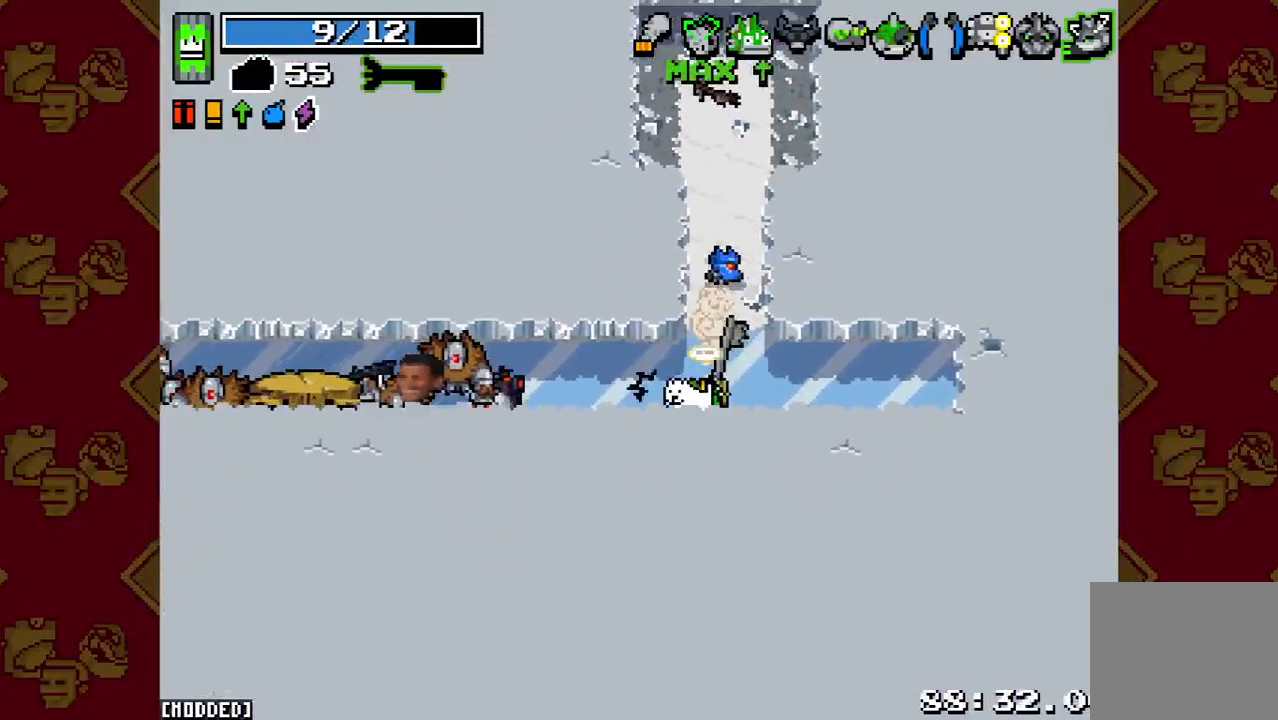
{"buttons": ["R2"], "left_stick": "left", "right_stick": "left", "events": [[100, "L1", "down"], [133, "R2", "up"], [200, "L1", "up"], [300, "left_stick", "up-left"], [467, "left_stick", "left"], [500, "R2", "down"]]}
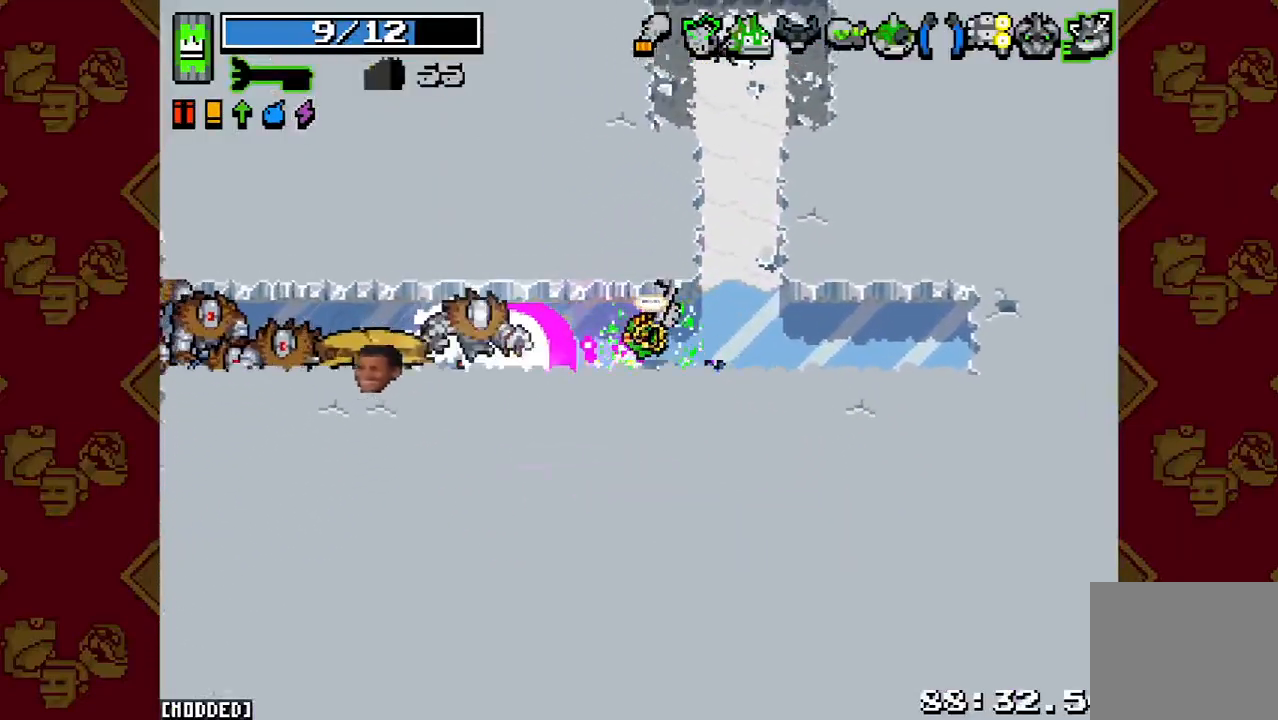
{"buttons": [], "left_stick": "right", "right_stick": "left", "events": [[133, "R2", "up"], [300, "R2", "down"], [333, "left_stick", "right"], [433, "R2", "up"]]}
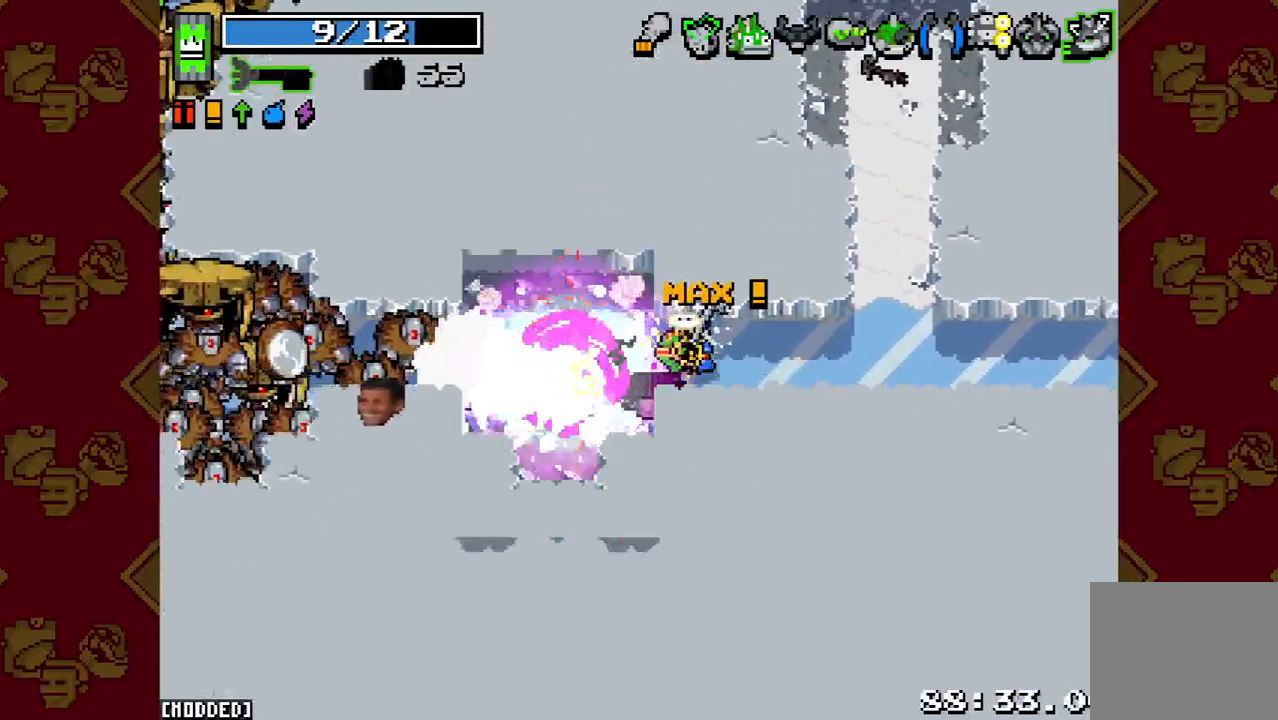
{"buttons": [], "left_stick": "up-left", "right_stick": "left", "events": [[67, "R2", "down"], [100, "left_stick", "left"], [200, "R2", "up"], [233, "left_stick", "right"], [300, "R2", "down"], [367, "left_stick", "up-right"], [433, "R2", "up"], [467, "left_stick", "up-left"]]}